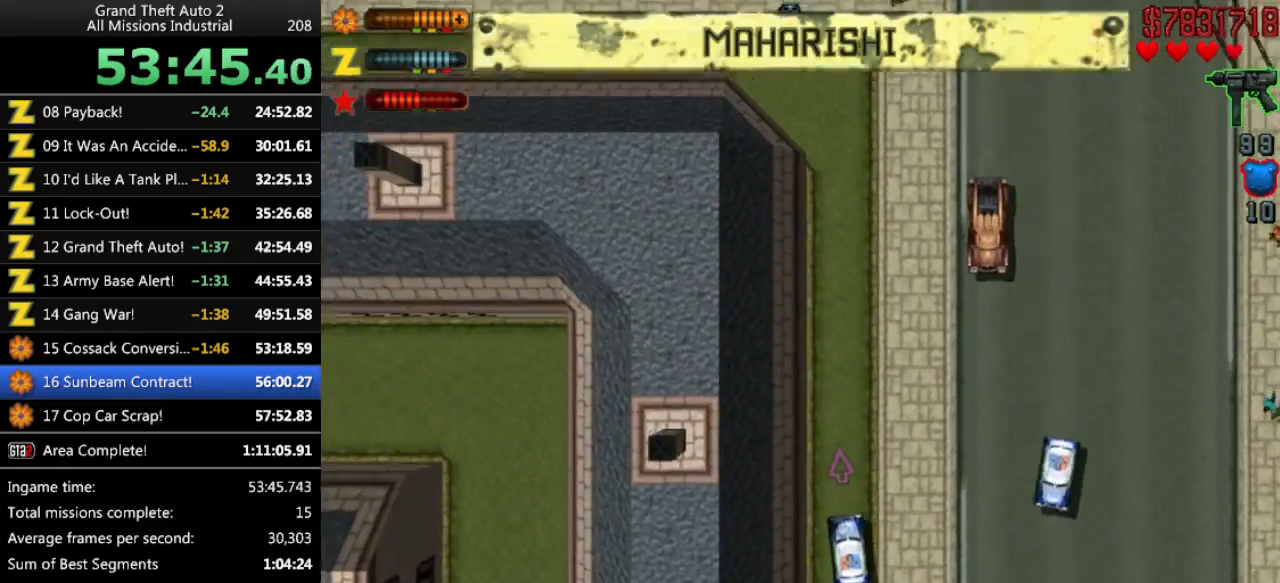
Gameplay with keyboard; each line is a JSON object with the keys held at the frame after it. "events" lists presses ("down") and releases ("up") of "alt", "c", "ctrl", "down", "left", "return", "right", "space", "up", "x" and "y" between this image and that frame as [ms after this image, input, new state], when the widget could be followed in between. No other keys are recorded. Mouse input is not recorded.
{"keys": ["up"], "events": []}
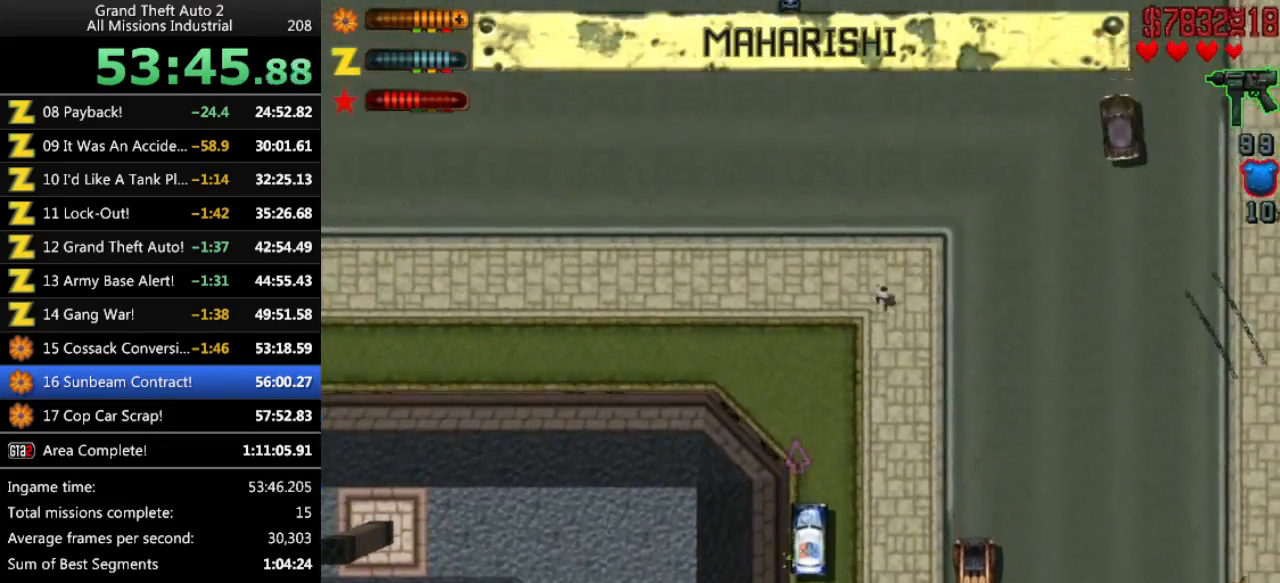
{"keys": ["up"], "events": [[183, "left", "down"], [233, "left", "up"]]}
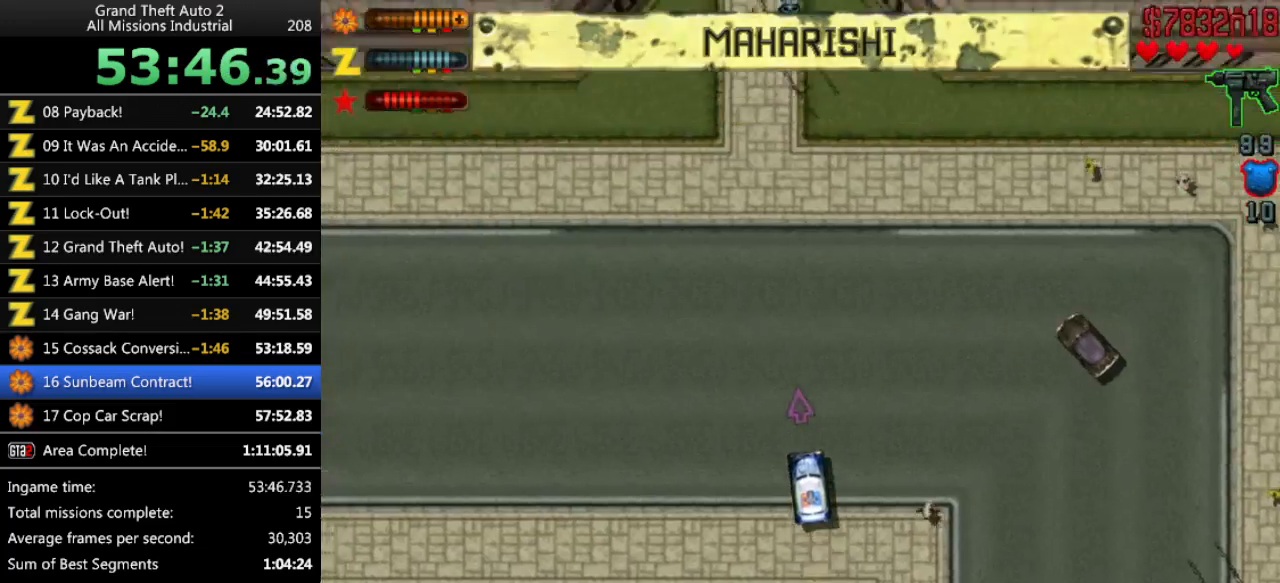
{"keys": ["right", "up"], "events": [[433, "right", "down"]]}
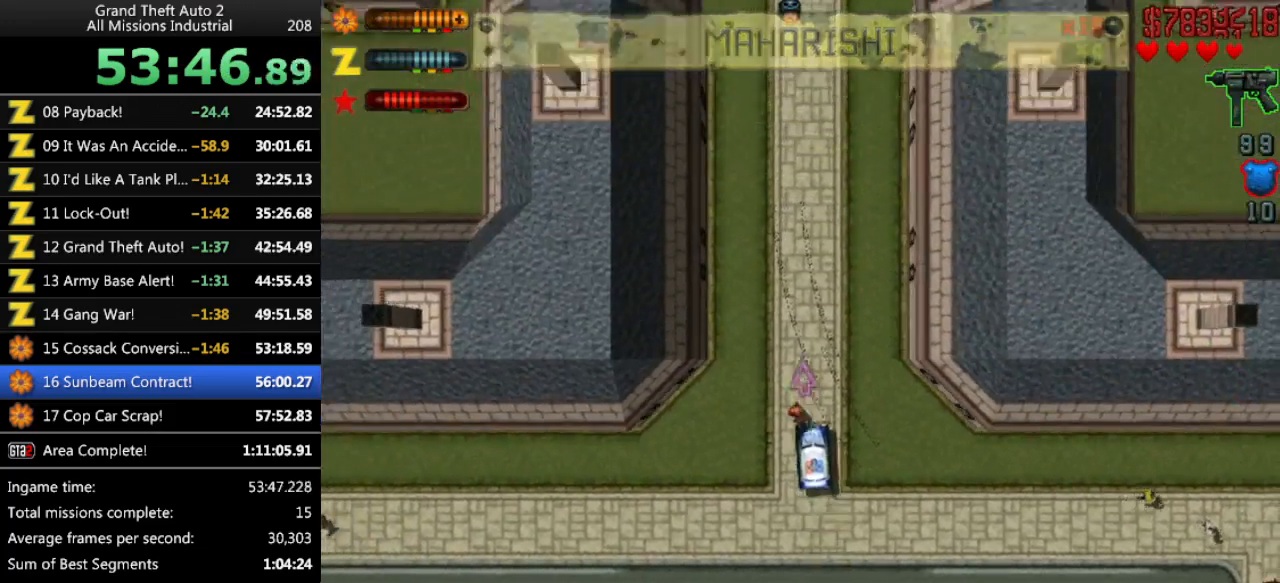
{"keys": ["up"], "events": [[33, "right", "up"], [366, "right", "down"], [500, "right", "up"]]}
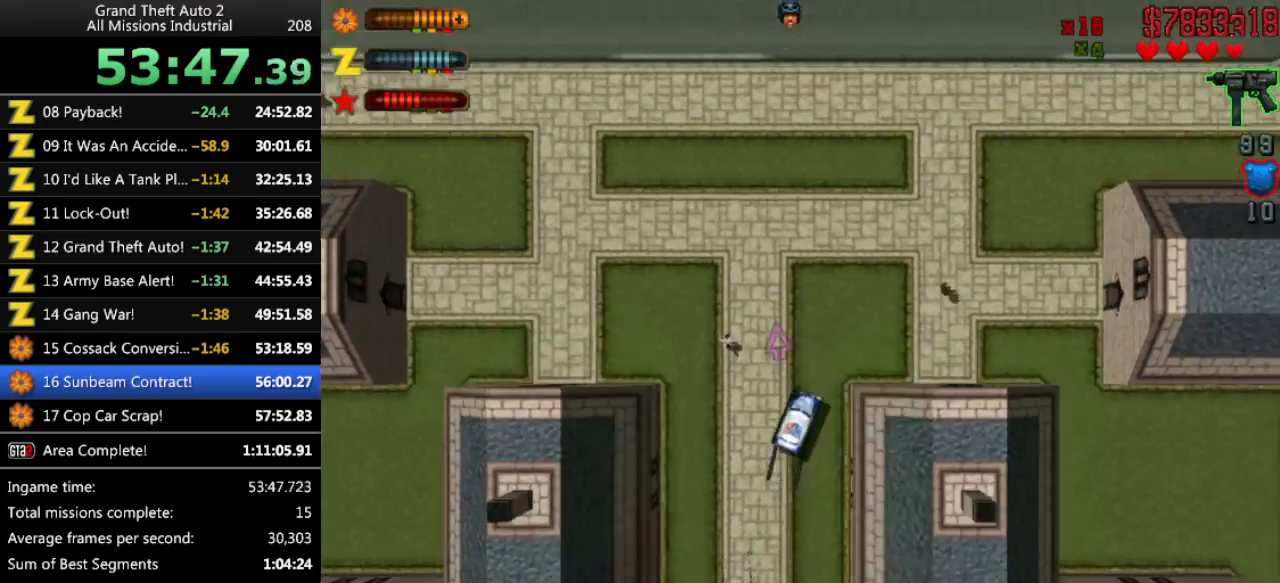
{"keys": ["up"], "events": [[133, "left", "down"], [283, "left", "up"]]}
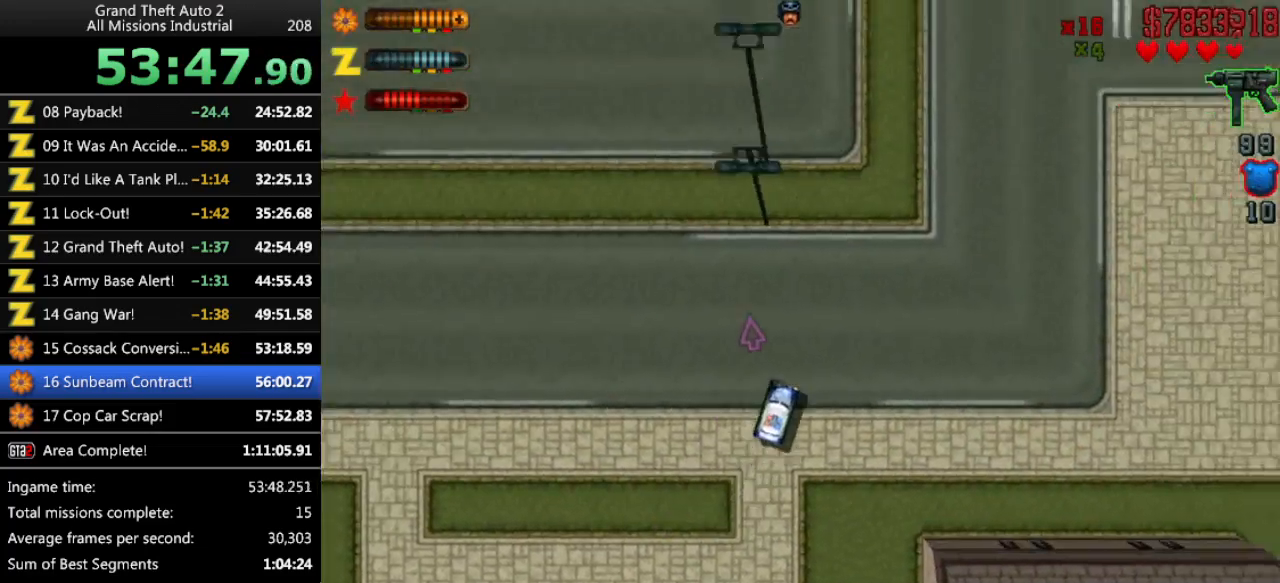
{"keys": ["up"], "events": [[150, "left", "down"], [250, "left", "up"]]}
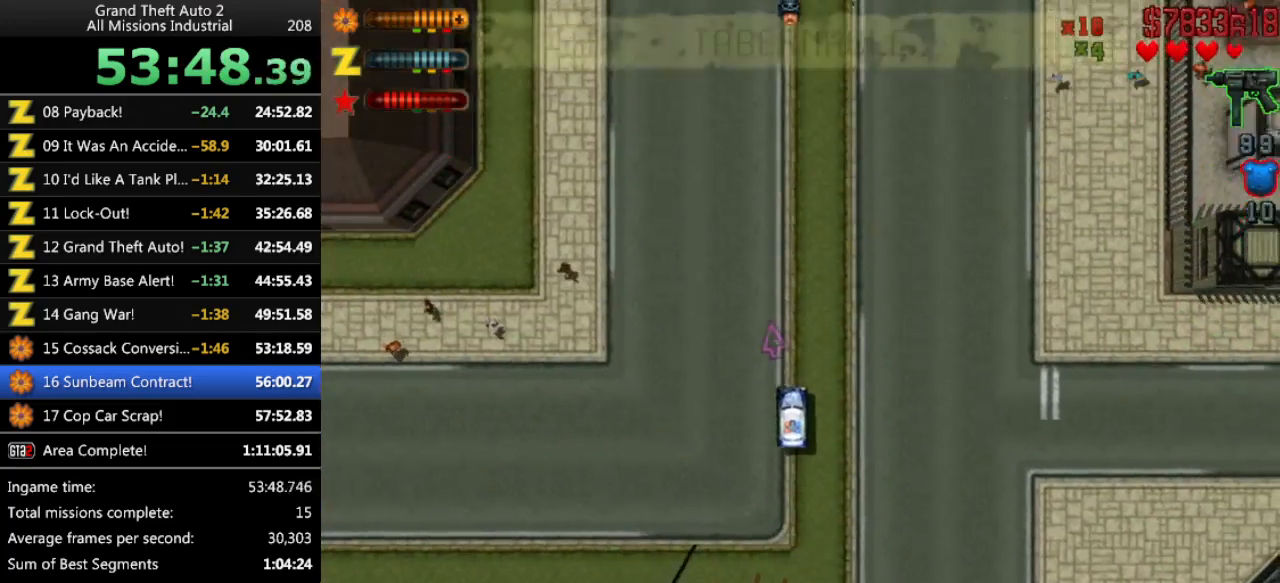
{"keys": ["up"], "events": []}
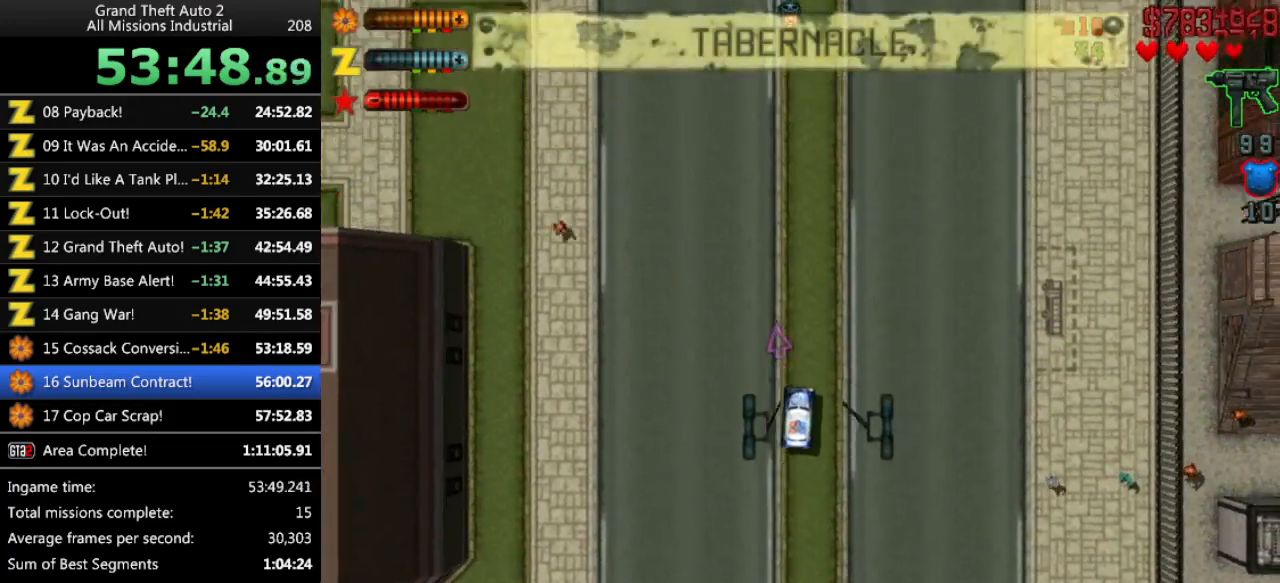
{"keys": ["up"], "events": []}
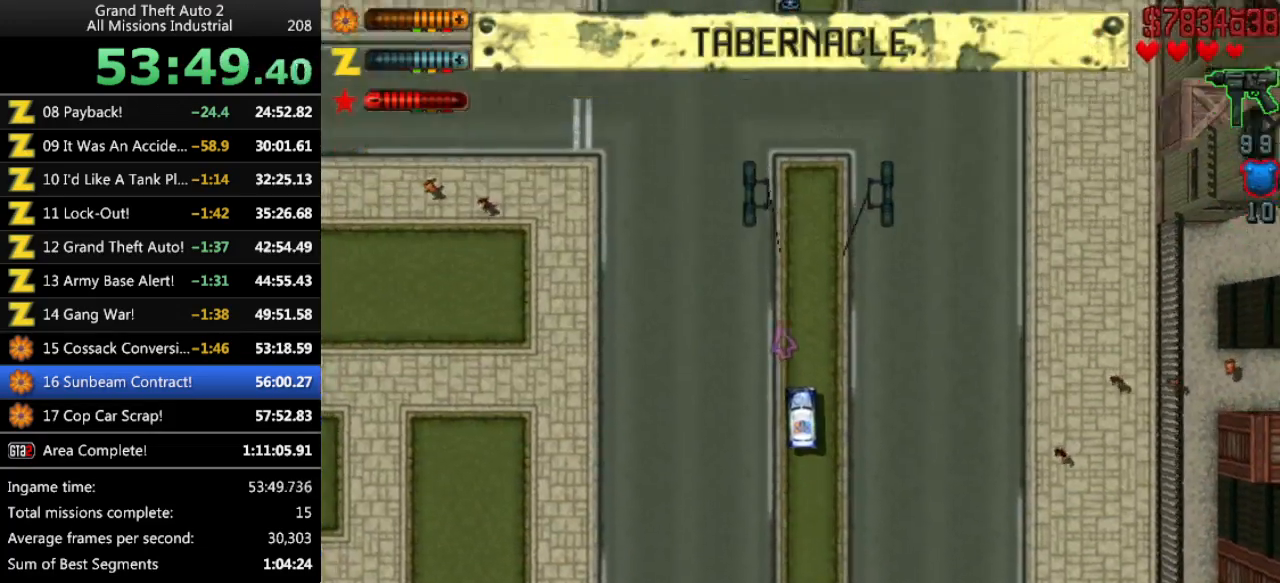
{"keys": ["up"], "events": [[16, "right", "down"], [66, "right", "up"]]}
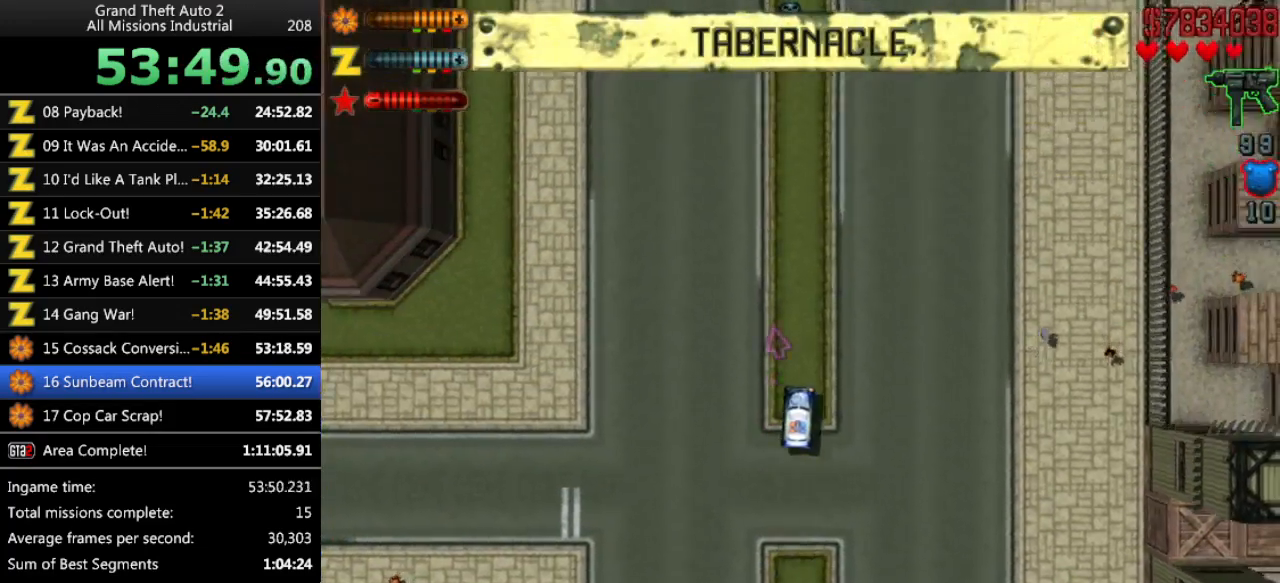
{"keys": ["up"], "events": []}
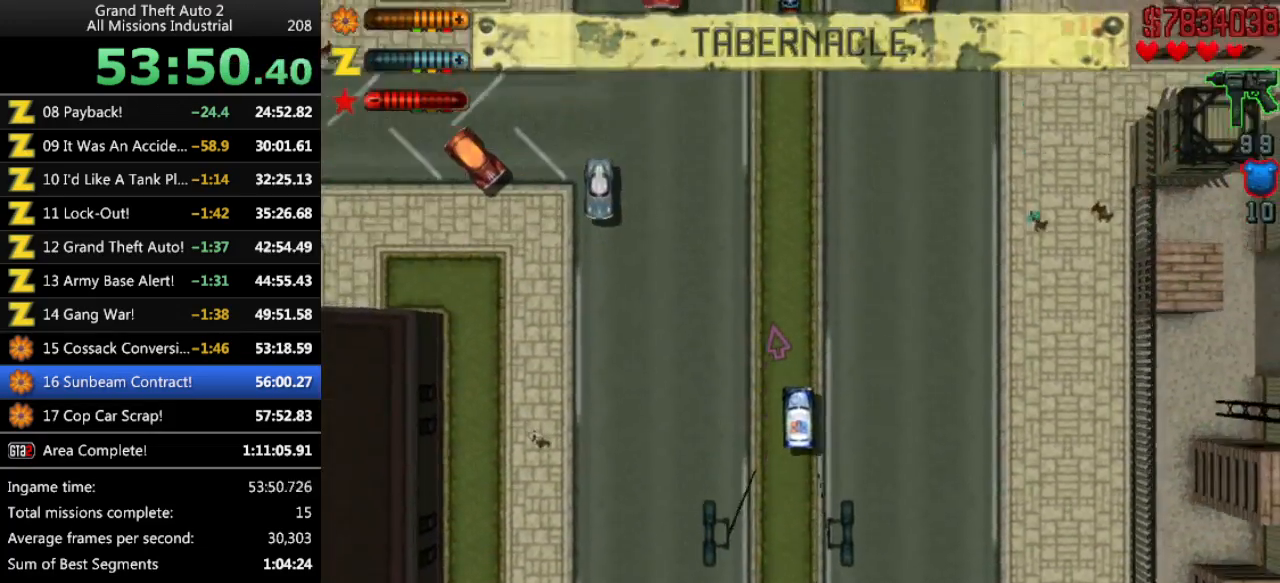
{"keys": ["up"], "events": []}
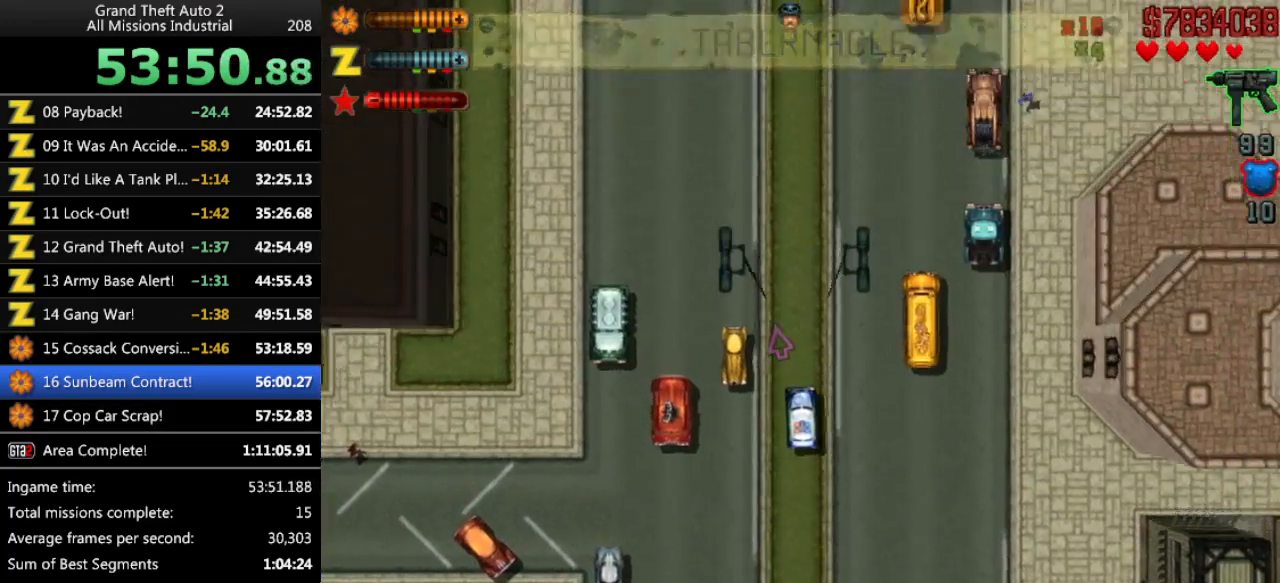
{"keys": ["up"], "events": []}
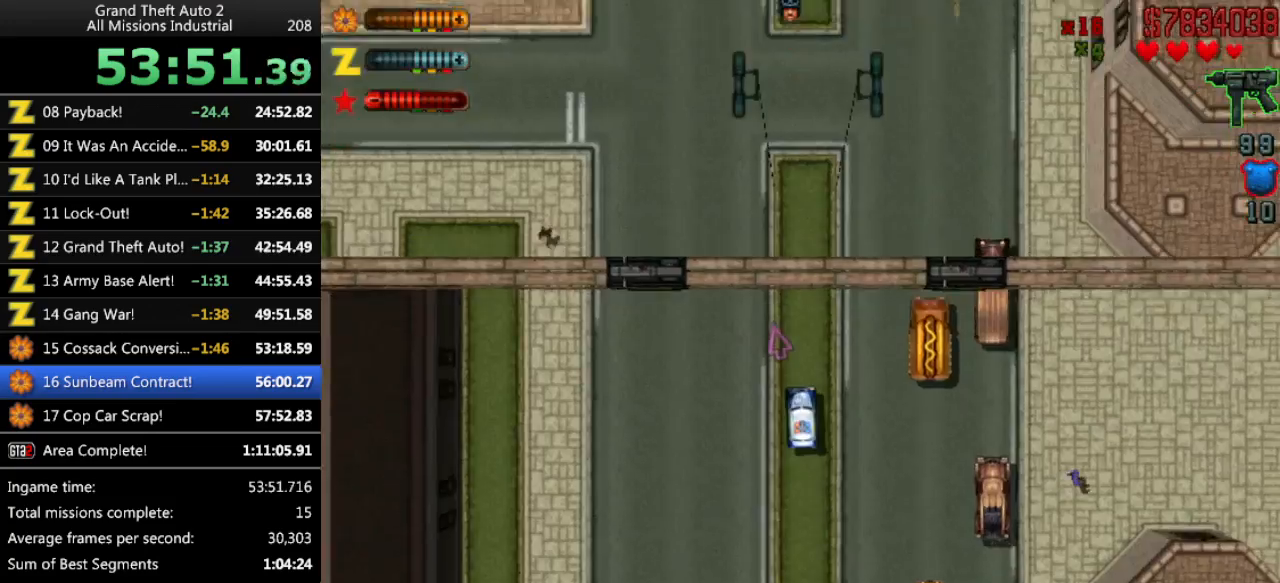
{"keys": ["up"], "events": [[66, "right", "down"], [116, "right", "up"]]}
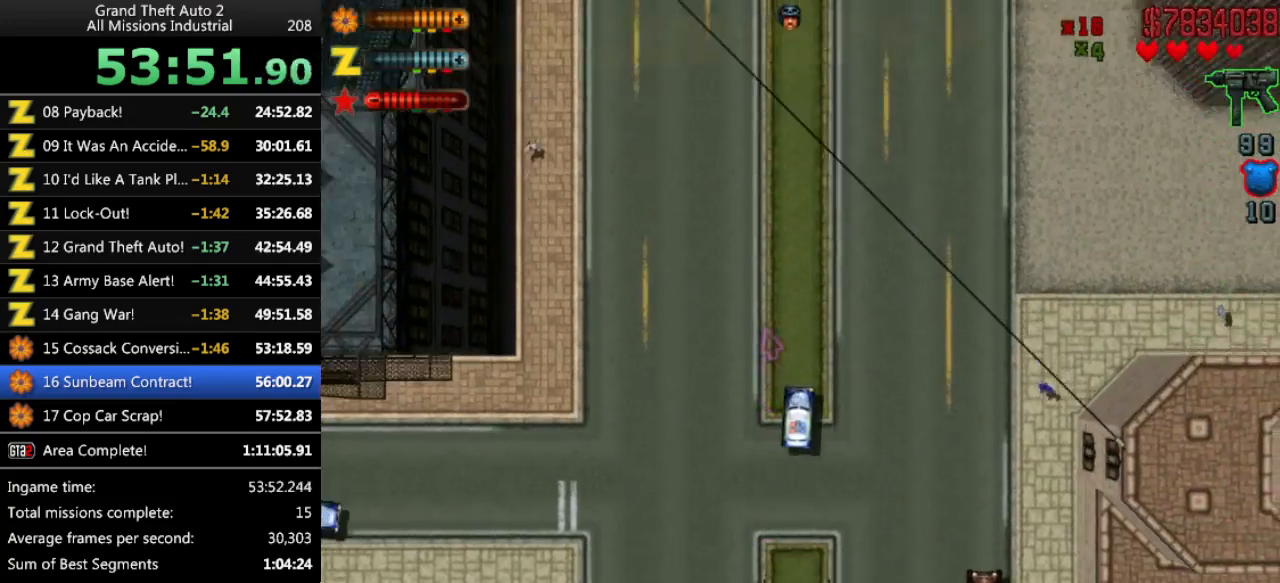
{"keys": [], "events": [[266, "up", "up"], [366, "left", "down"], [500, "left", "up"]]}
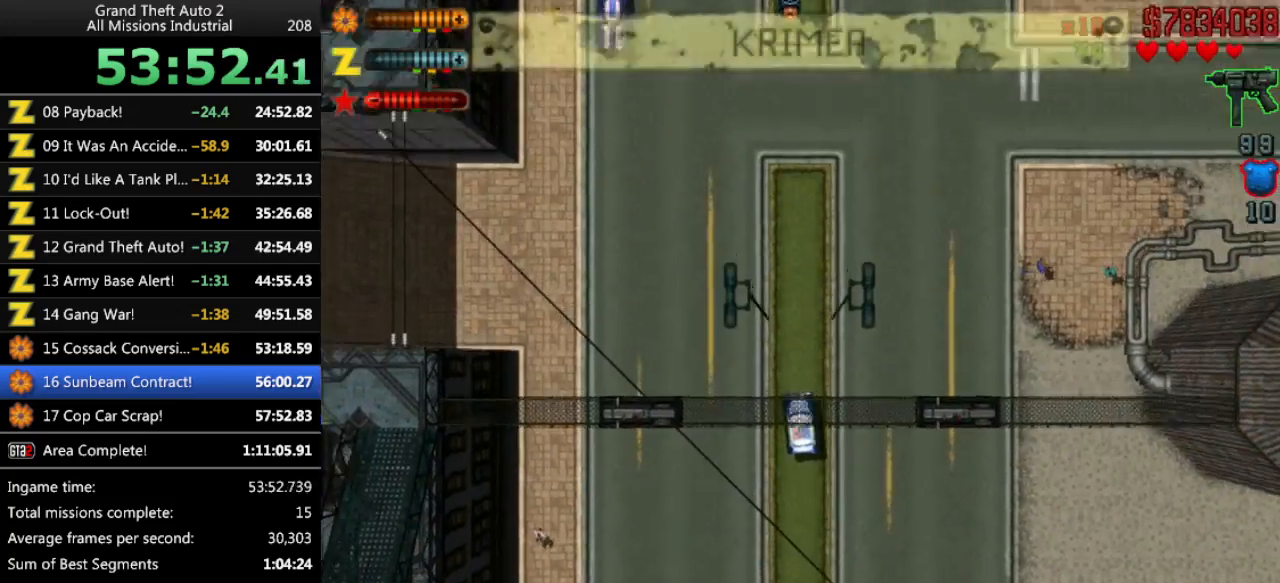
{"keys": ["up"], "events": [[333, "right", "down"], [433, "up", "down"], [483, "right", "up"]]}
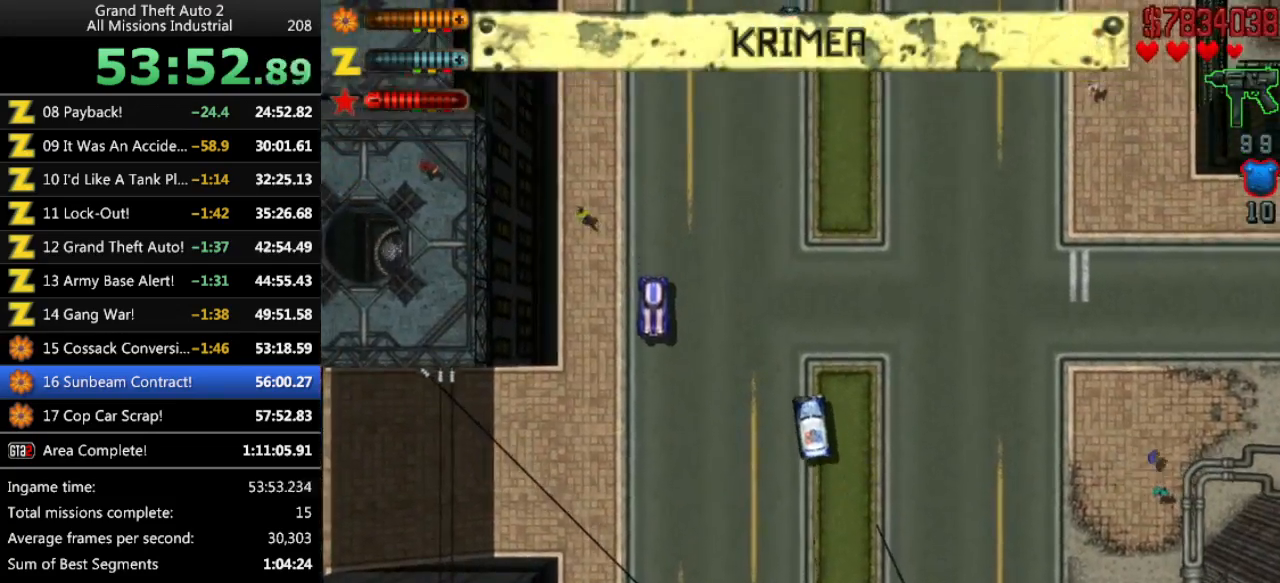
{"keys": [], "events": [[16, "up", "up"], [250, "up", "down"], [400, "up", "up"]]}
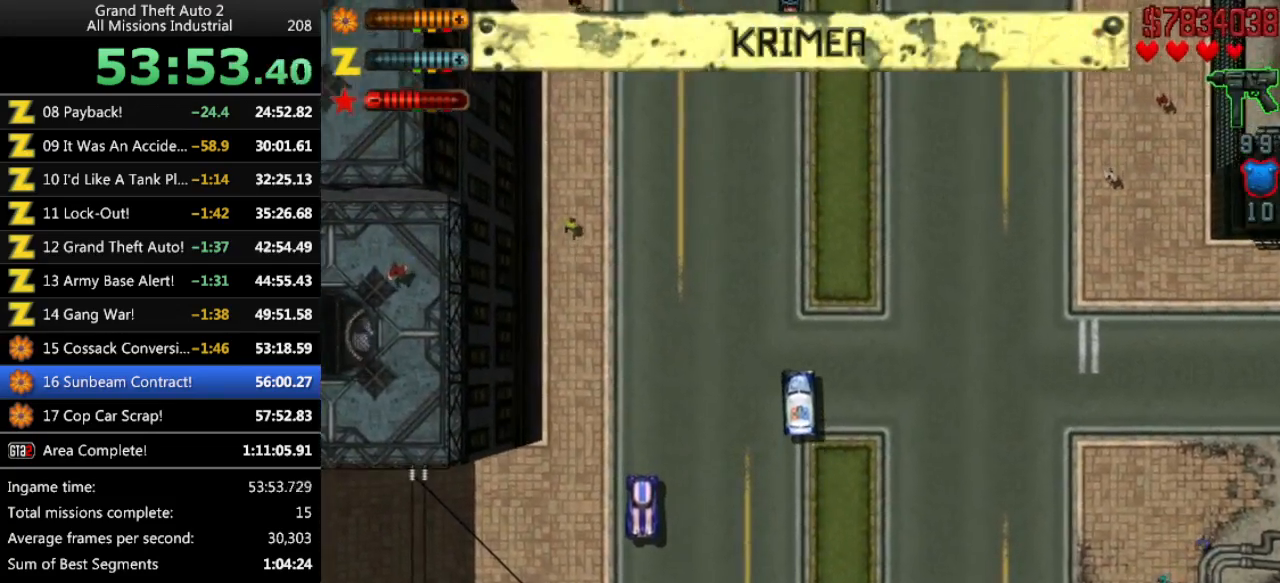
{"keys": [], "events": [[133, "return", "down"], [233, "return", "up"]]}
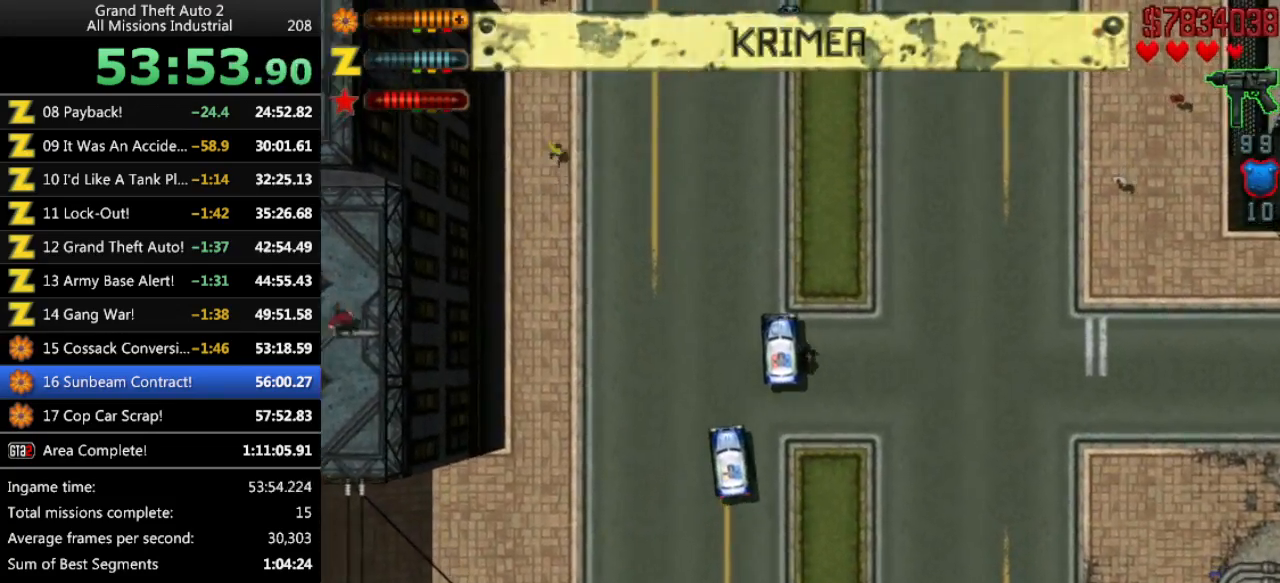
{"keys": ["right", "up"], "events": [[200, "right", "down"], [433, "up", "down"]]}
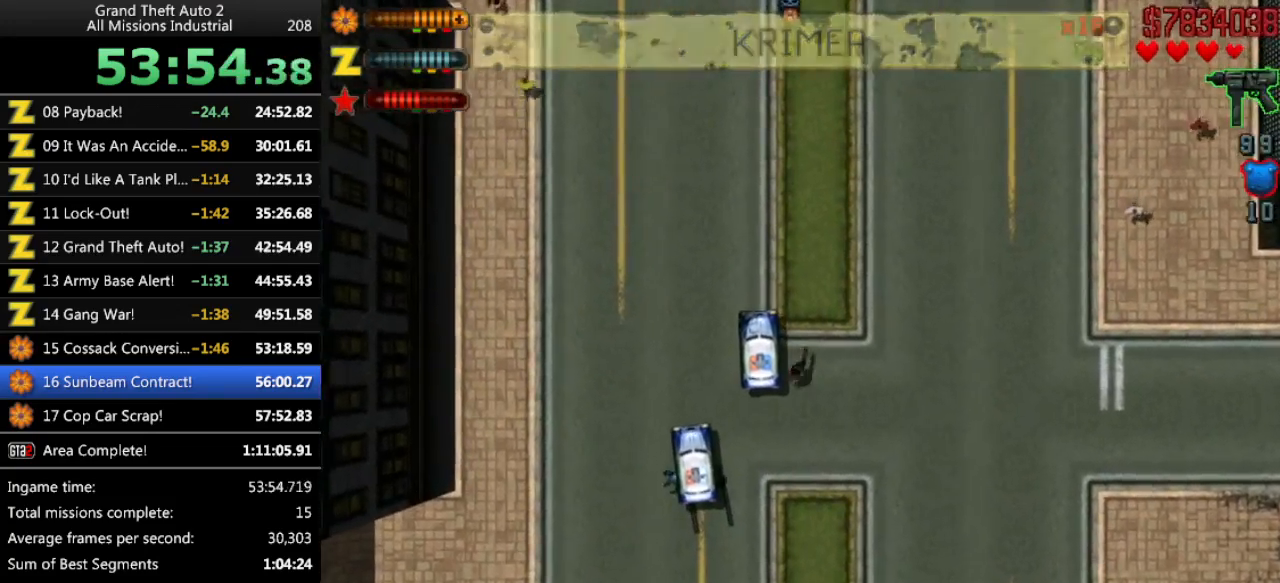
{"keys": ["up"], "events": [[166, "space", "down"], [250, "space", "up"], [400, "right", "up"]]}
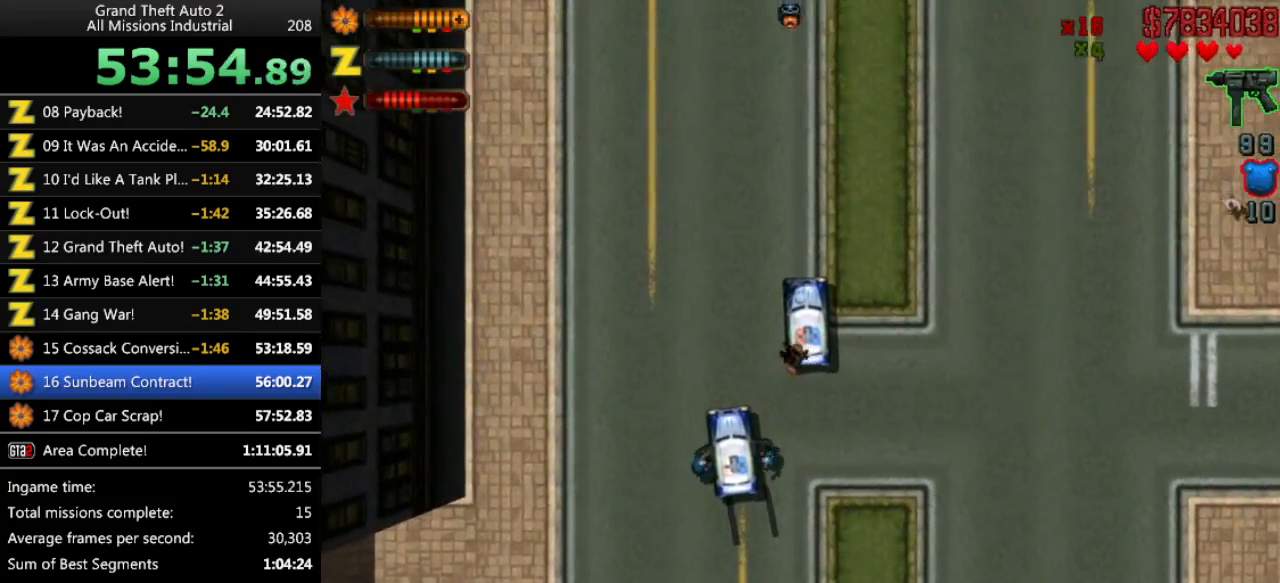
{"keys": ["up"], "events": [[133, "right", "down"], [500, "right", "up"]]}
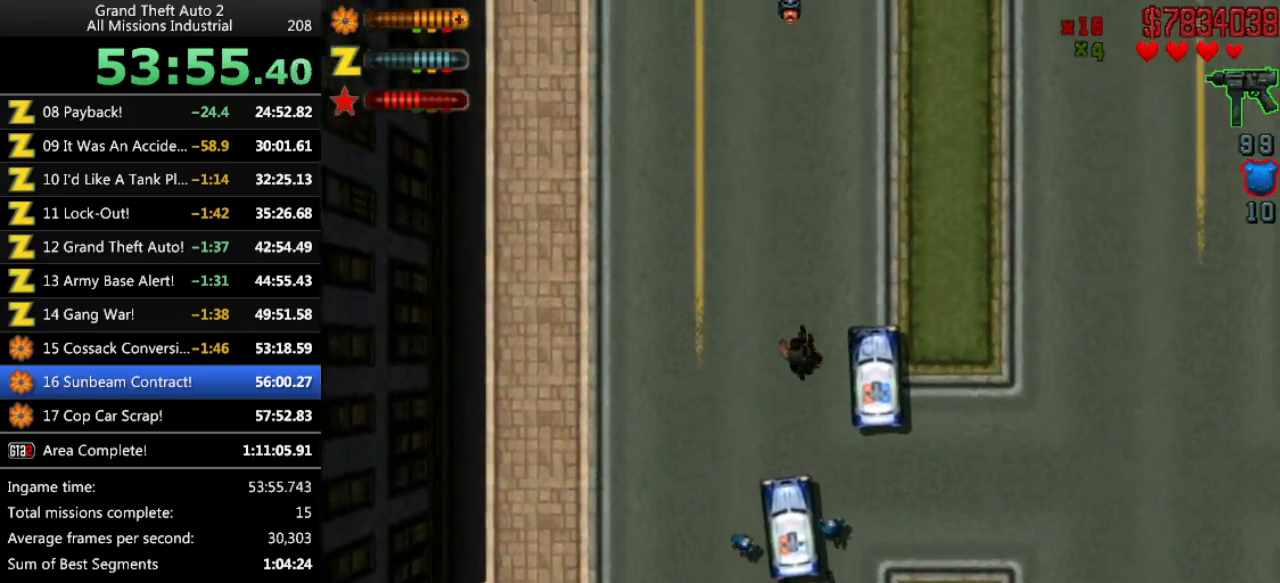
{"keys": ["right", "up"], "events": [[466, "right", "down"]]}
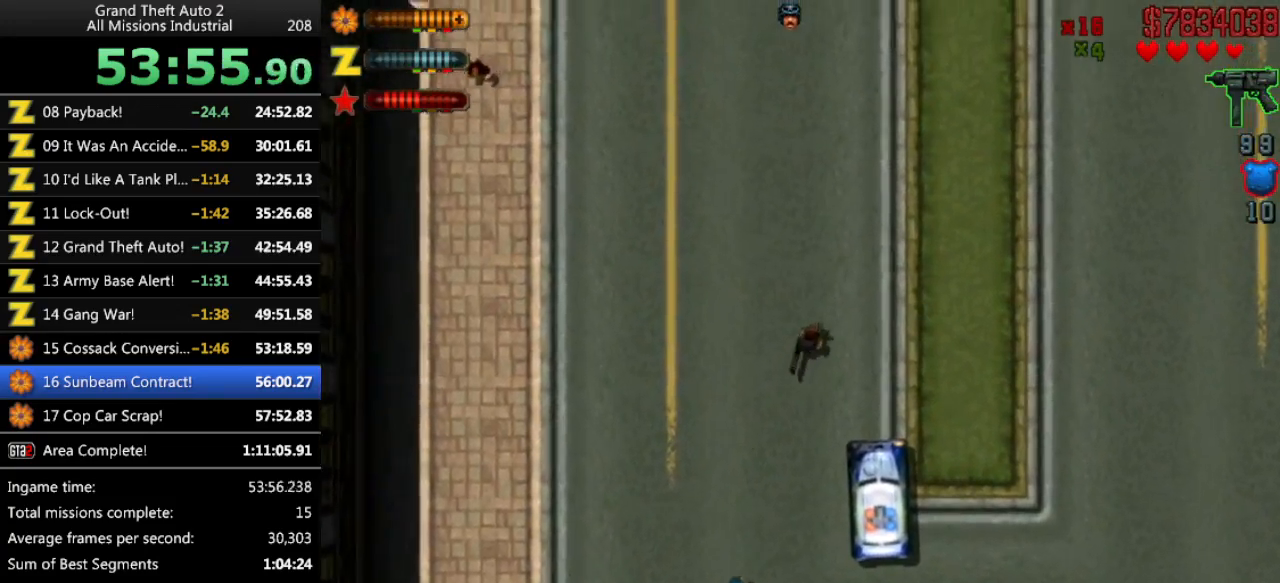
{"keys": ["up"], "events": [[66, "right", "up"], [250, "left", "down"], [400, "left", "up"]]}
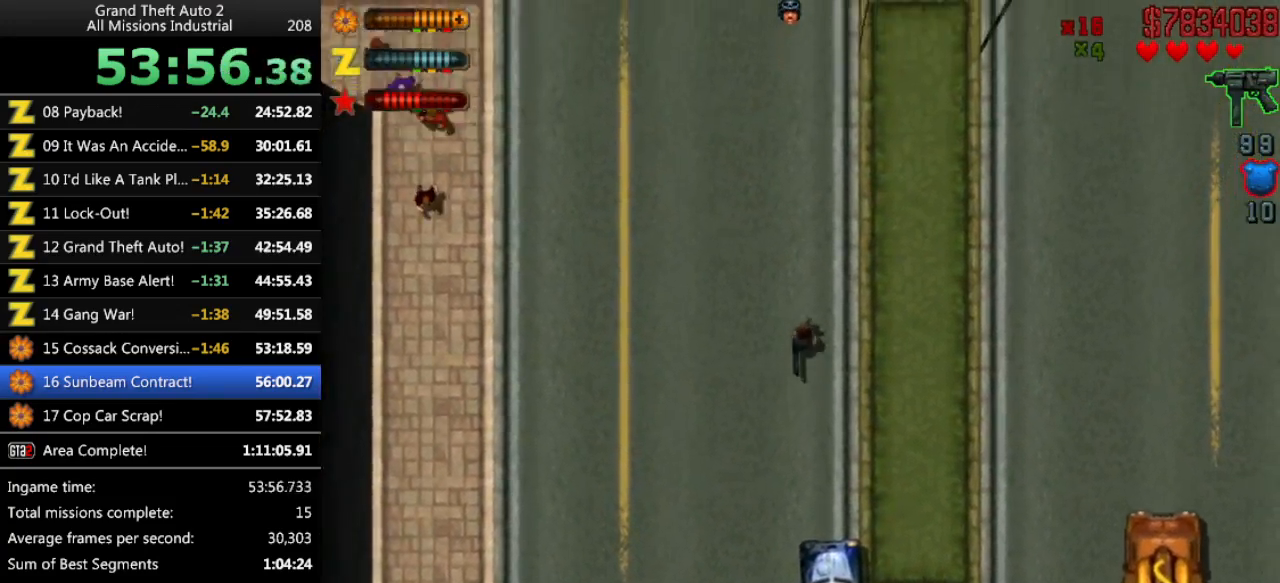
{"keys": [], "events": [[366, "up", "up"]]}
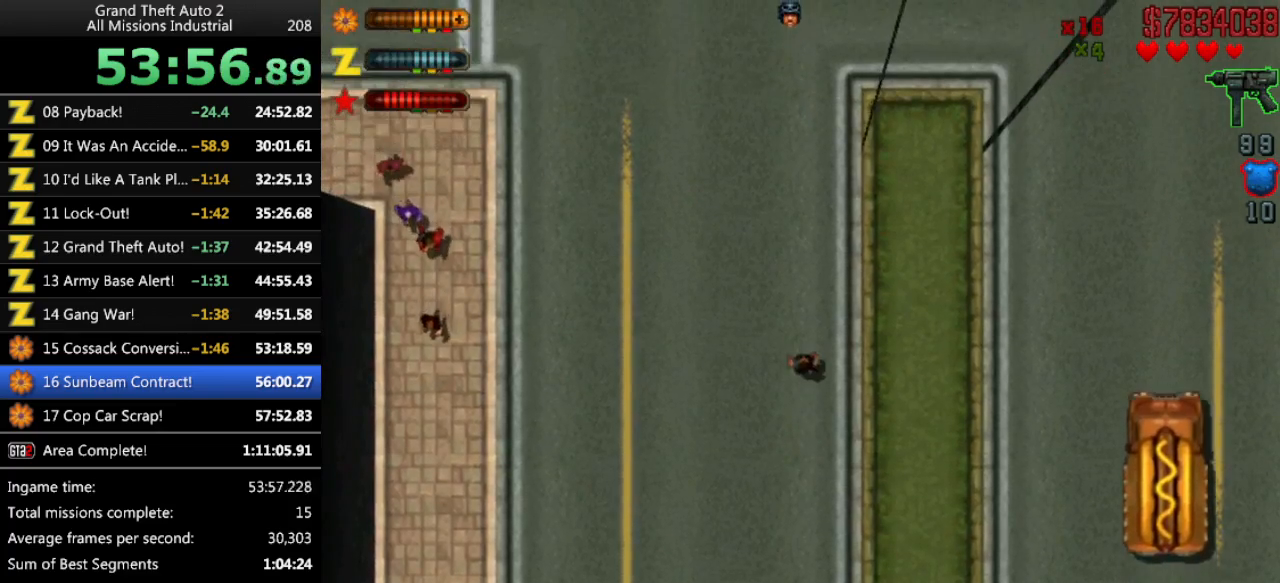
{"keys": ["up"], "events": [[50, "up", "down"]]}
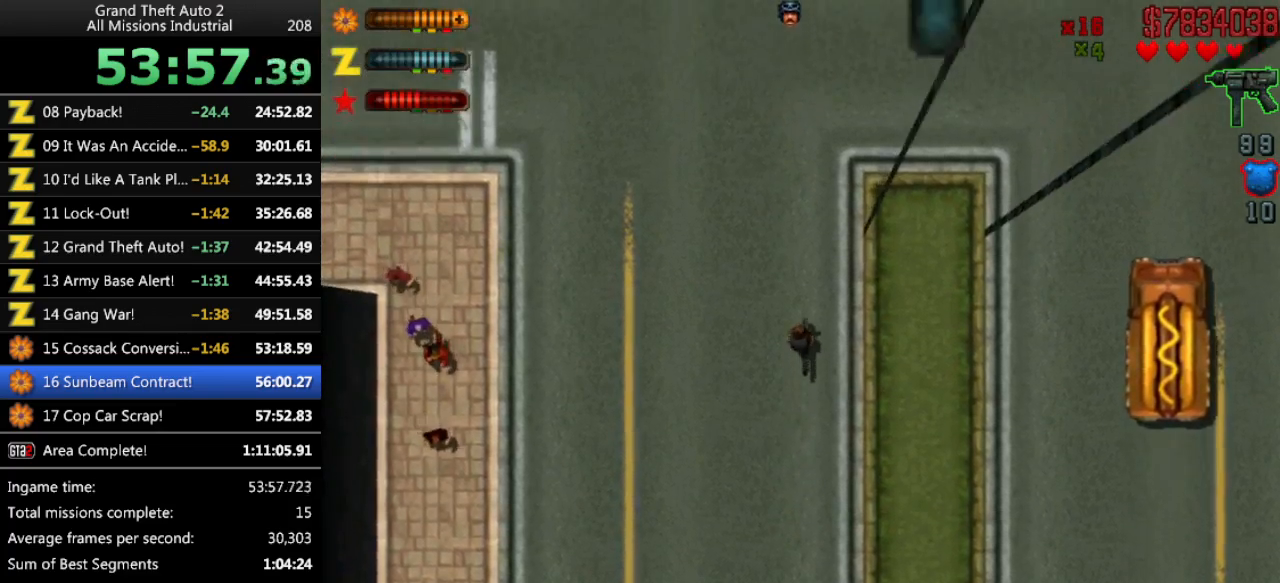
{"keys": [], "events": [[250, "up", "up"], [300, "up", "down"], [350, "up", "up"]]}
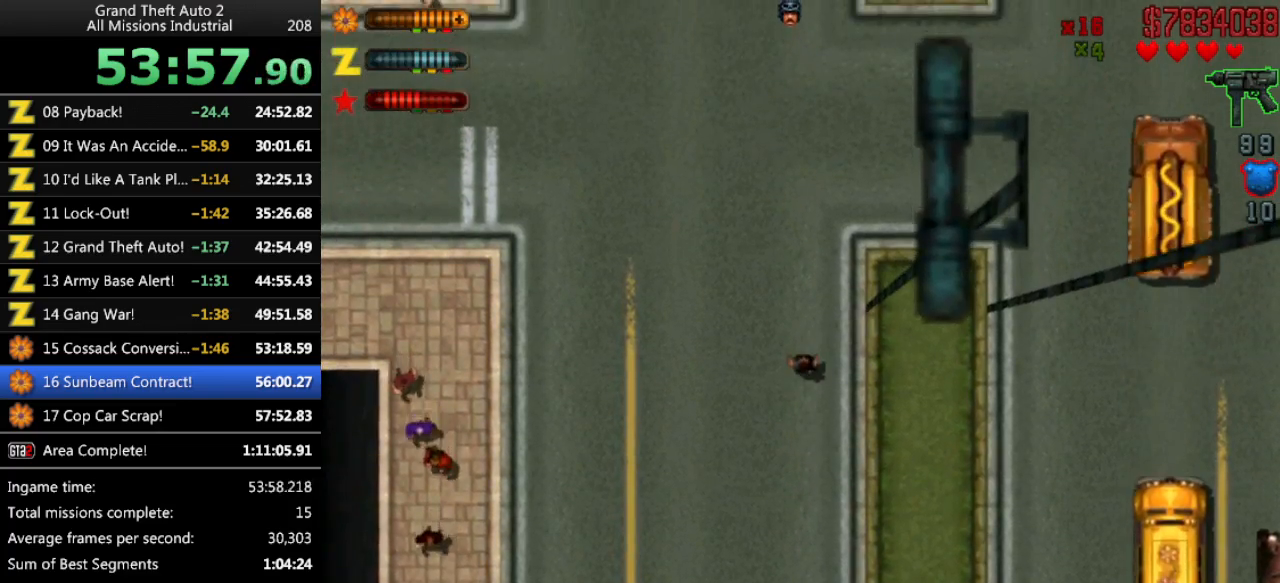
{"keys": [], "events": [[33, "up", "down"], [400, "up", "up"]]}
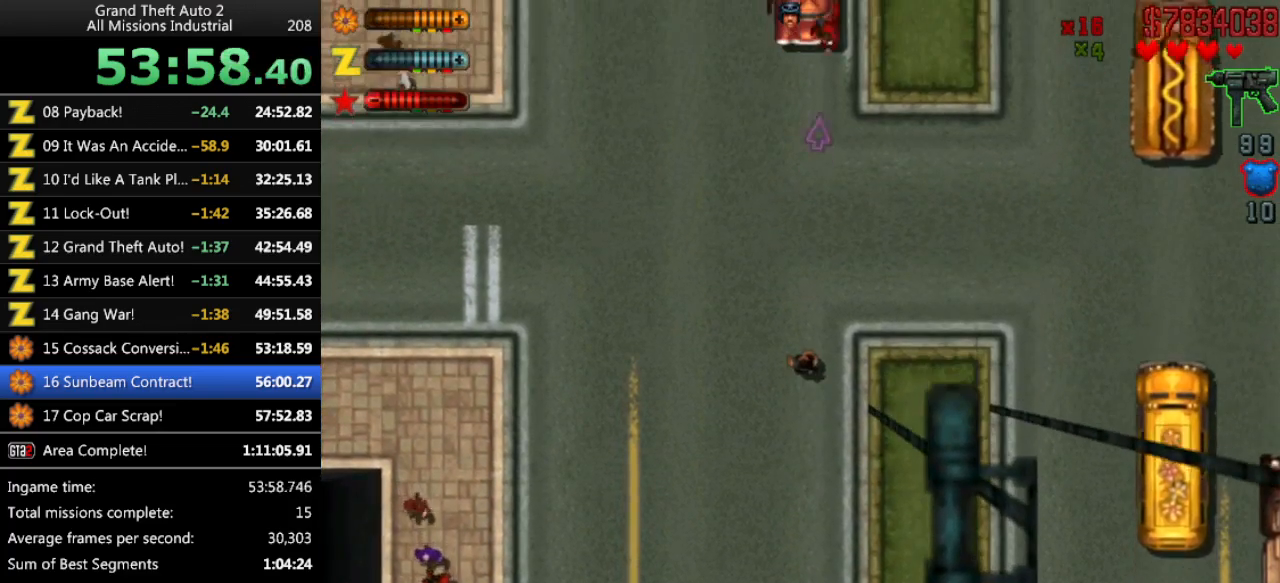
{"keys": ["ctrl"], "events": [[333, "up", "down"], [366, "ctrl", "down"], [416, "up", "up"]]}
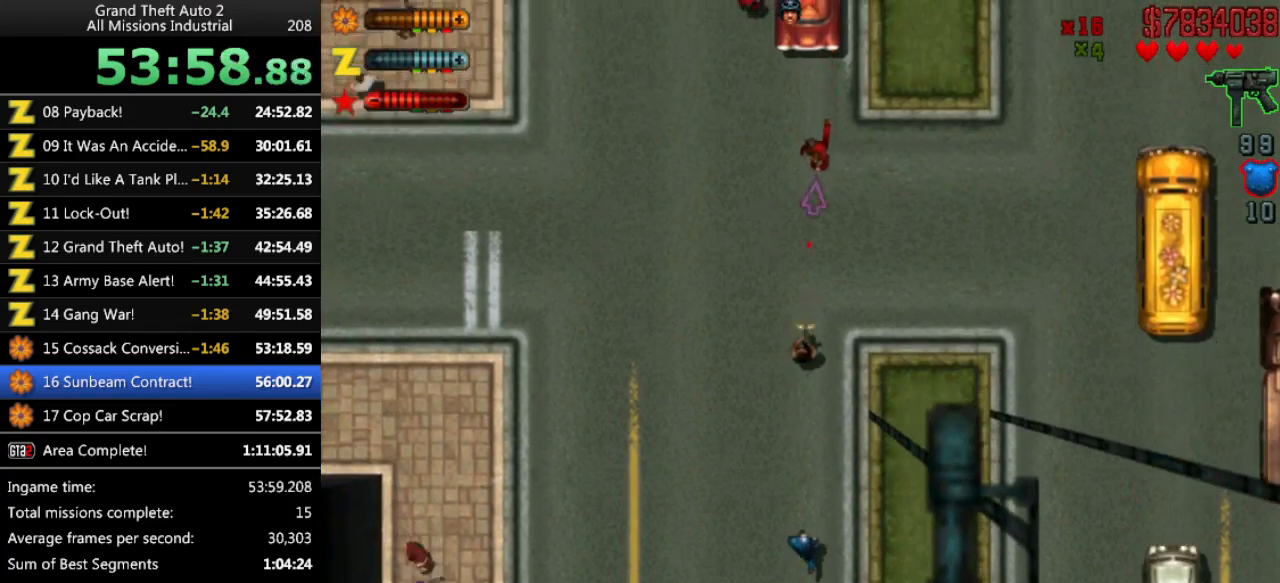
{"keys": ["ctrl"], "events": [[150, "up", "down"], [200, "up", "up"], [383, "left", "down"], [383, "up", "down"], [433, "left", "up"], [483, "up", "up"]]}
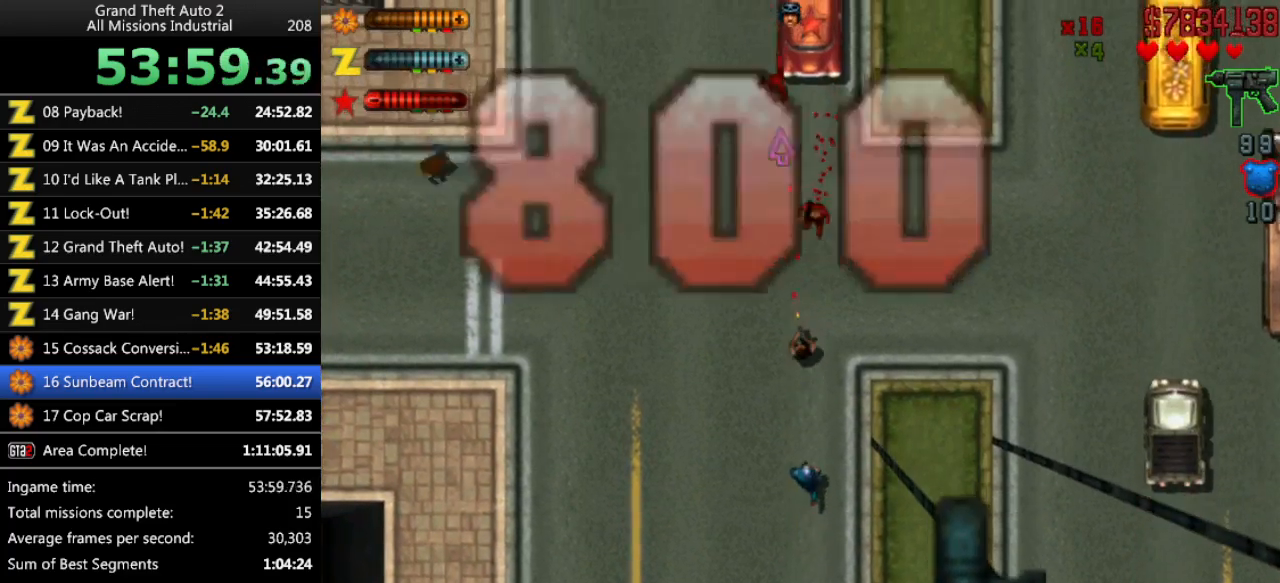
{"keys": ["ctrl", "left", "up"], "events": [[450, "left", "down"], [450, "up", "down"]]}
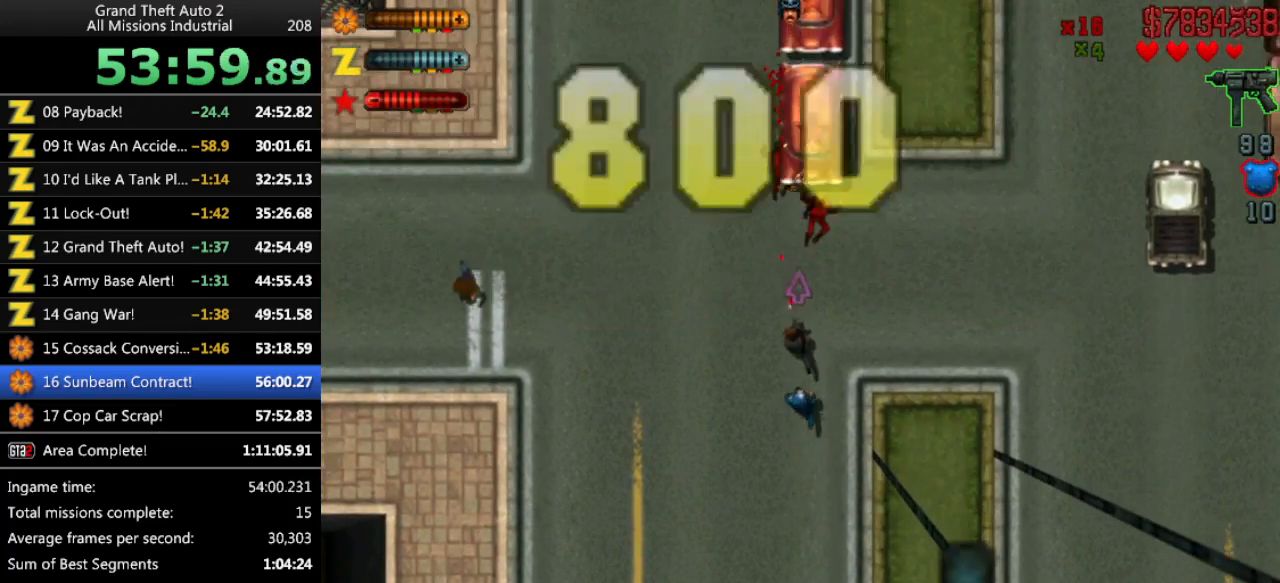
{"keys": ["up"], "events": [[50, "up", "up"], [83, "up", "down"], [183, "left", "up"], [233, "ctrl", "up"]]}